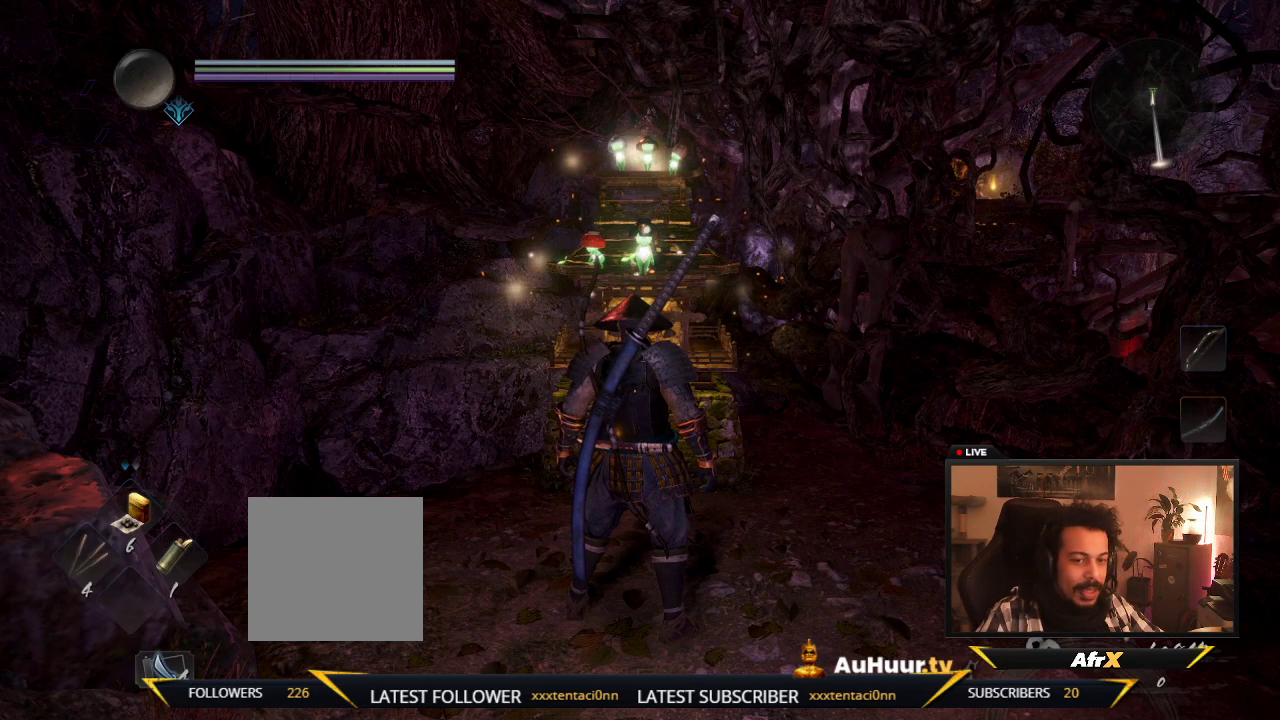
Gameplay with a controller (Xbox layout); each line is a JSON object with the inputs held at the frame after it (dt_ms = milliseconds from this image to that frame). "events" lists button and stick changes between this image and that frame as [ms after this image, input, new state], when the widget could be followed in between. This overlay highlights the sticks when they move; stick clicks (L3 R3) are not distinguishable. Not read: L3 R3.
{"dt_ms": 500, "buttons": [], "left_stick": "center", "right_stick": "up", "events": [[450, "right_stick", "up"]]}
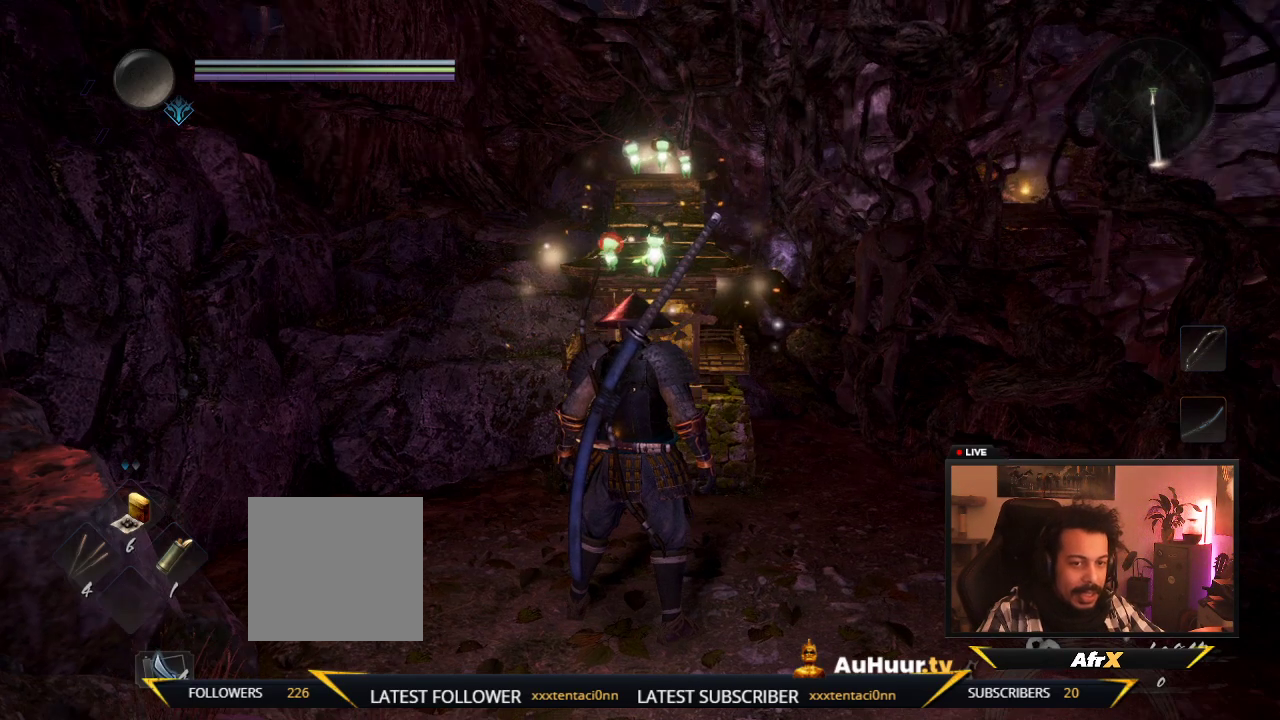
{"dt_ms": 500, "buttons": [], "left_stick": "center", "right_stick": "center", "events": [[33, "right_stick", "center"], [167, "START", "down"], [367, "START", "up"]]}
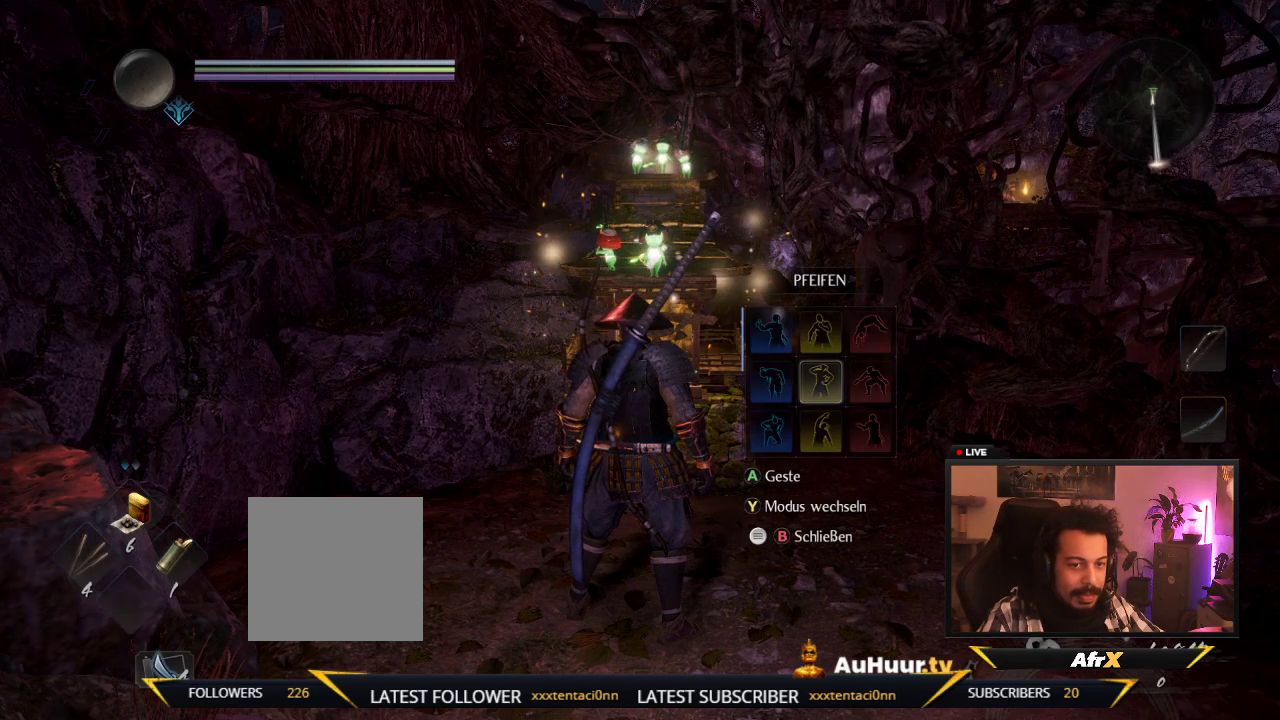
{"dt_ms": 500, "buttons": [], "left_stick": "center", "right_stick": "center", "events": []}
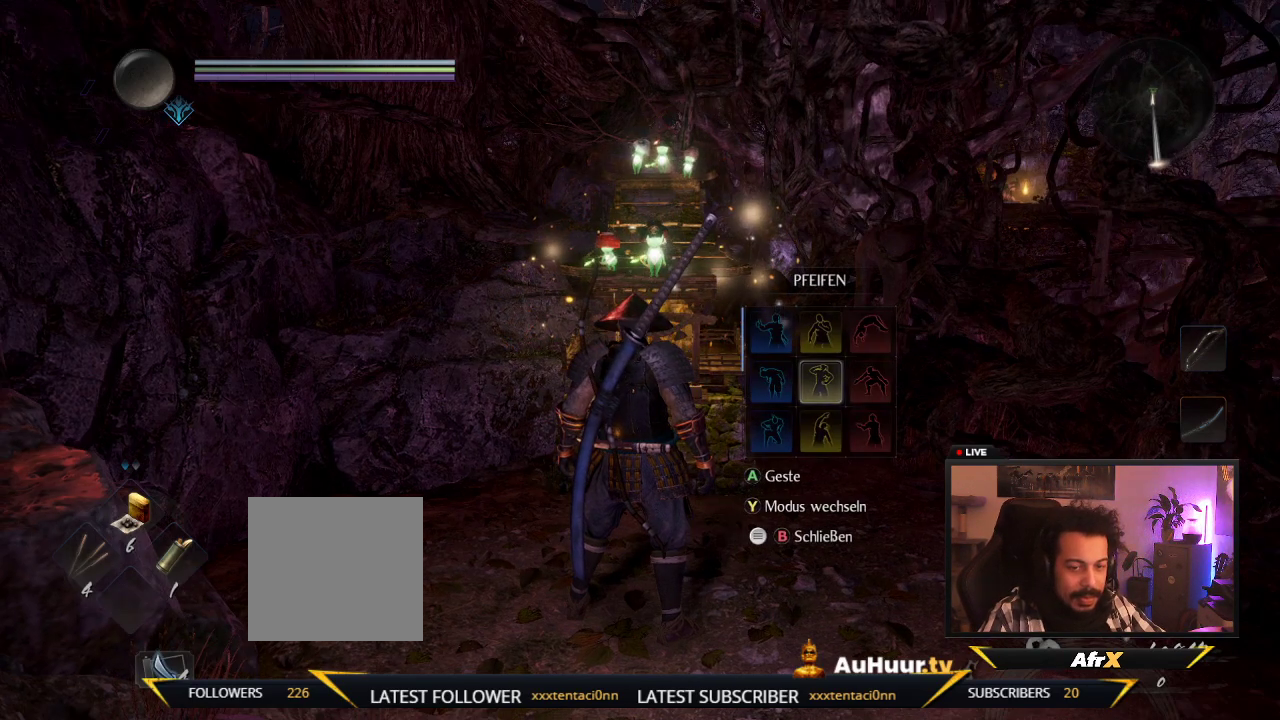
{"dt_ms": 400, "buttons": ["SELECT"], "left_stick": "center", "right_stick": "center", "events": [[117, "B", "down"], [267, "B", "up"], [317, "SELECT", "down"]]}
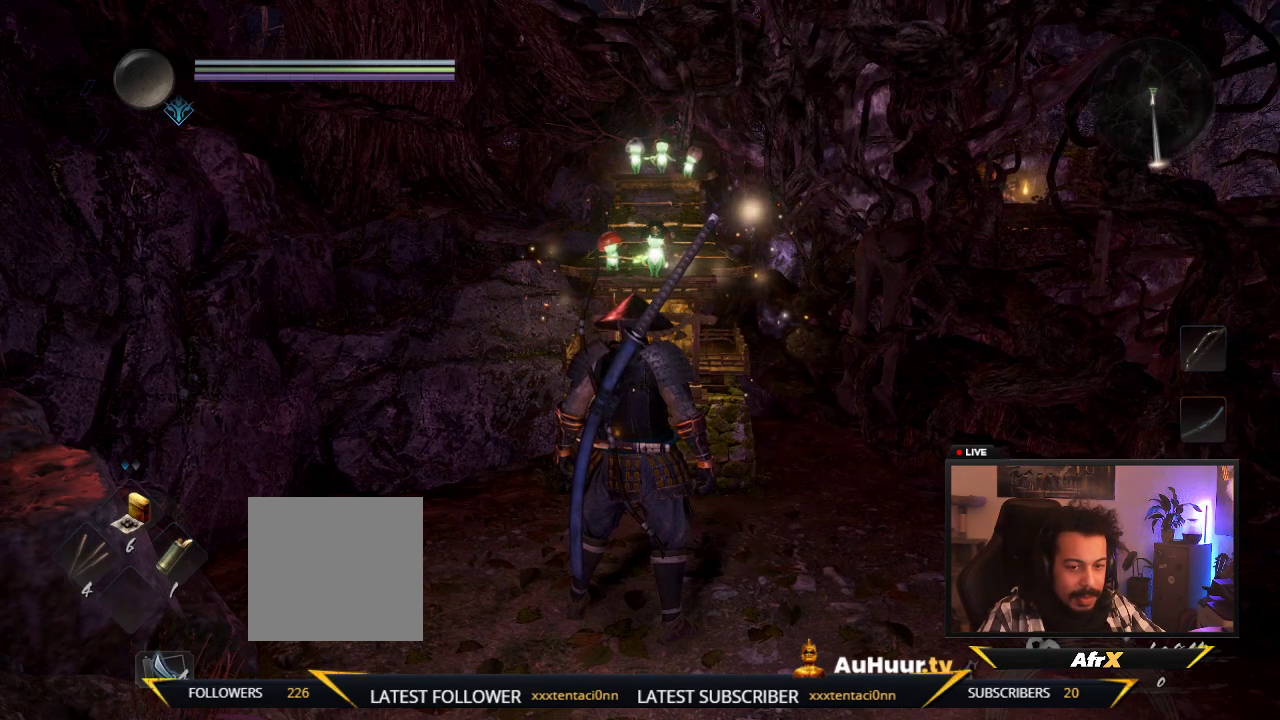
{"dt_ms": 600, "buttons": ["SELECT"], "left_stick": "center", "right_stick": "center", "events": [[83, "SELECT", "up"], [533, "SELECT", "down"]]}
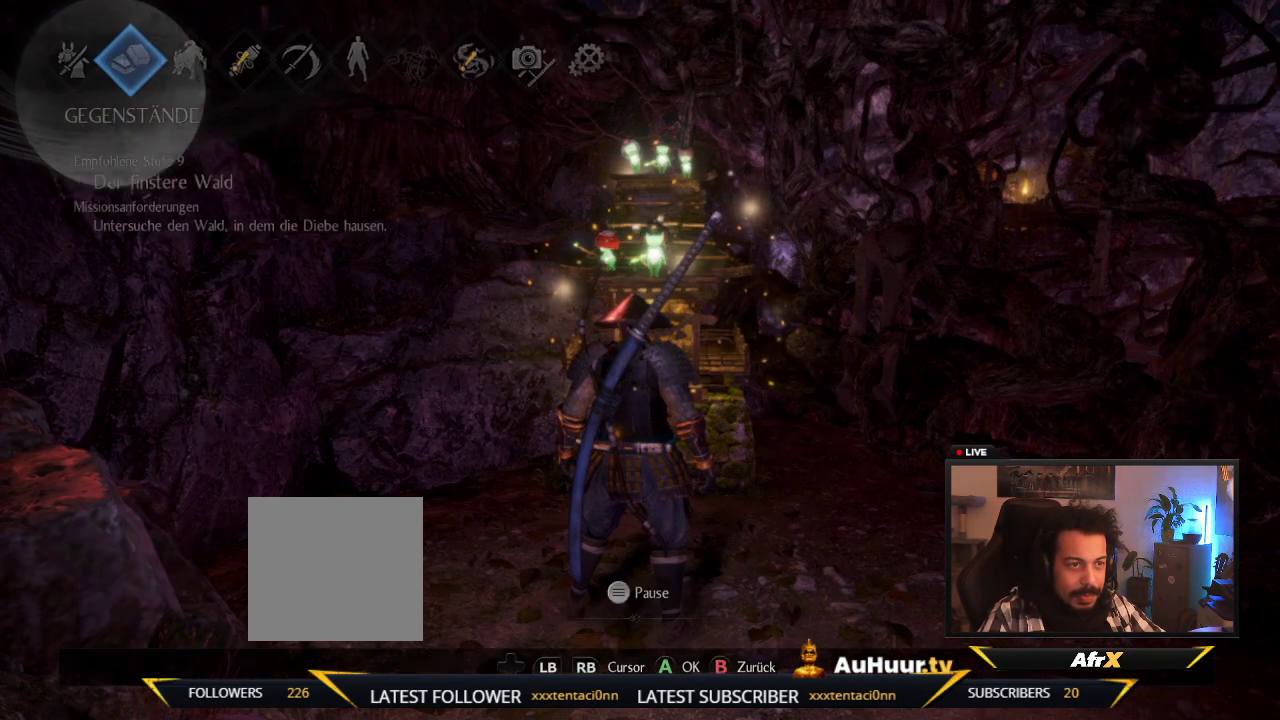
{"dt_ms": 500, "buttons": [], "left_stick": "center", "right_stick": "center", "events": [[183, "SELECT", "up"]]}
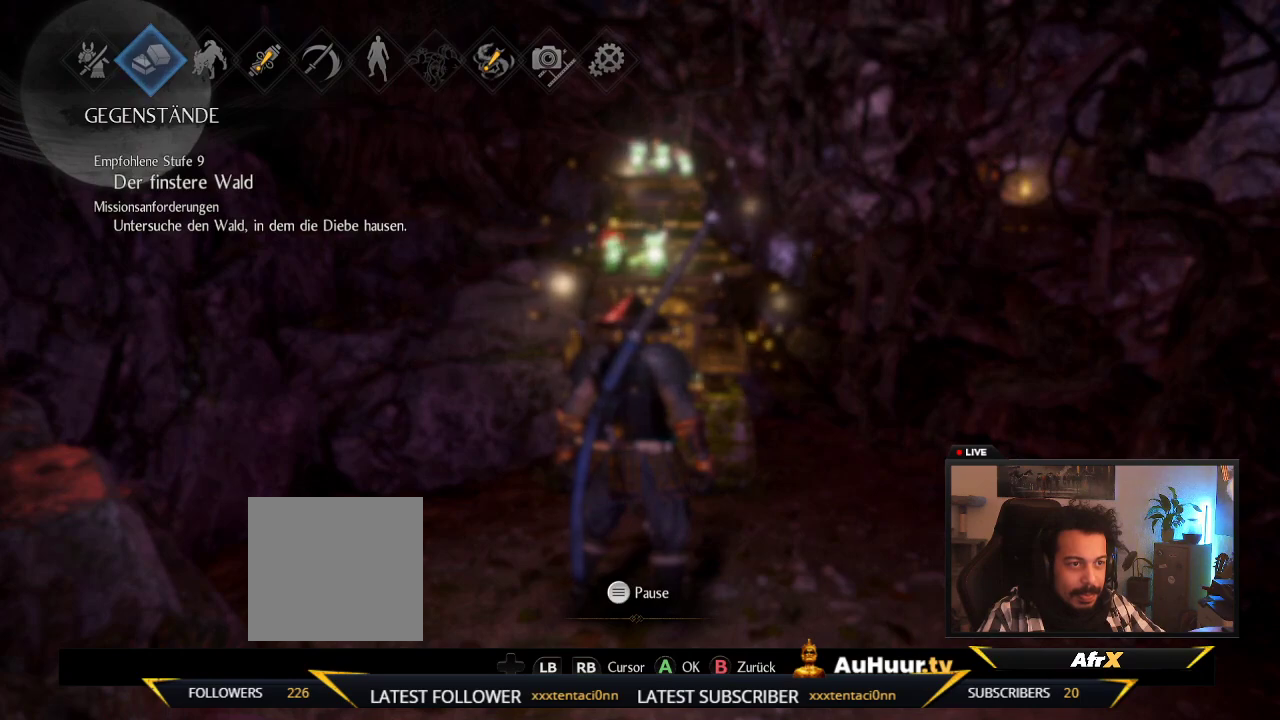
{"dt_ms": 500, "buttons": [], "left_stick": "center", "right_stick": "center", "events": [[400, "DPAD_LEFT", "down"], [483, "DPAD_LEFT", "up"]]}
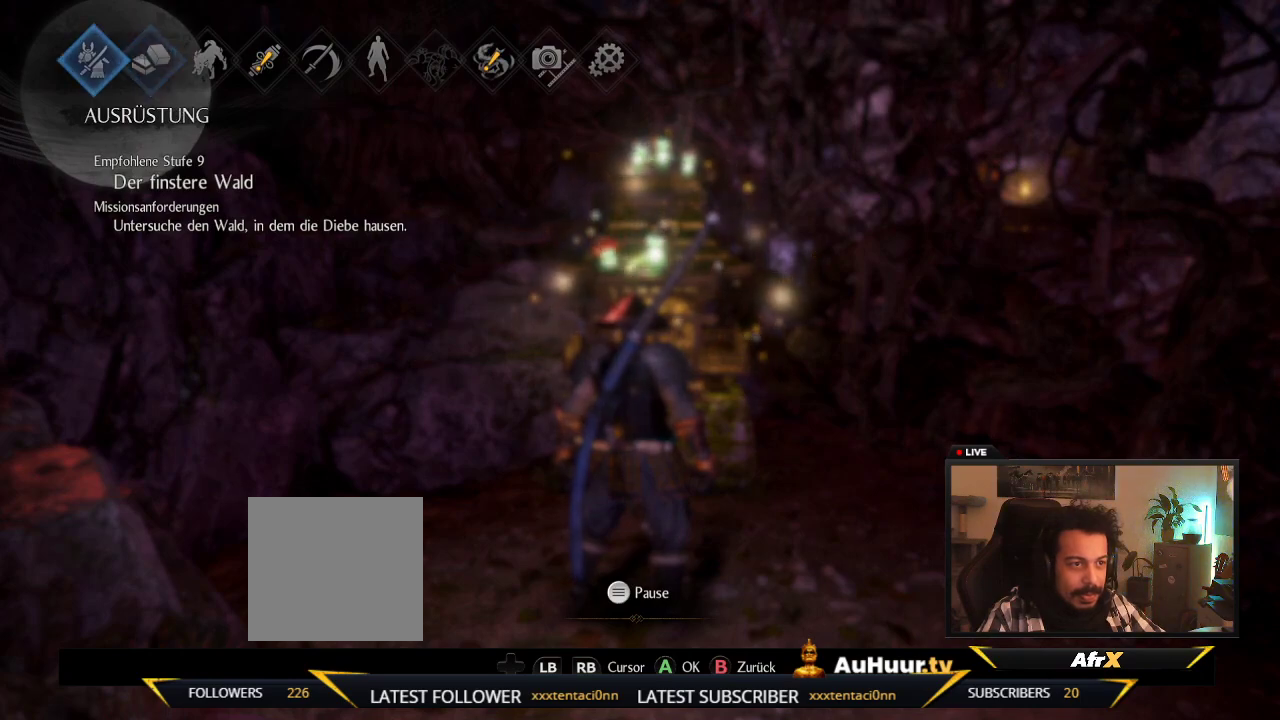
{"dt_ms": 500, "buttons": [], "left_stick": "center", "right_stick": "center", "events": []}
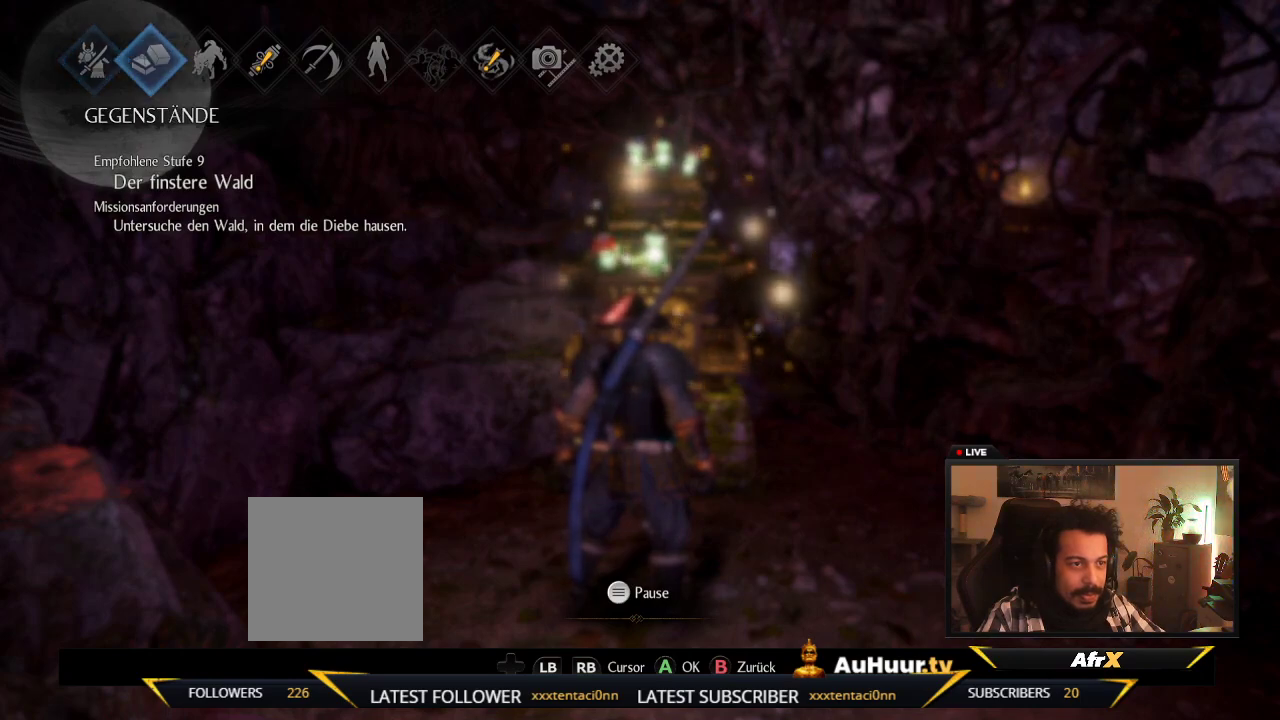
{"dt_ms": 500, "buttons": [], "left_stick": "center", "right_stick": "center", "events": []}
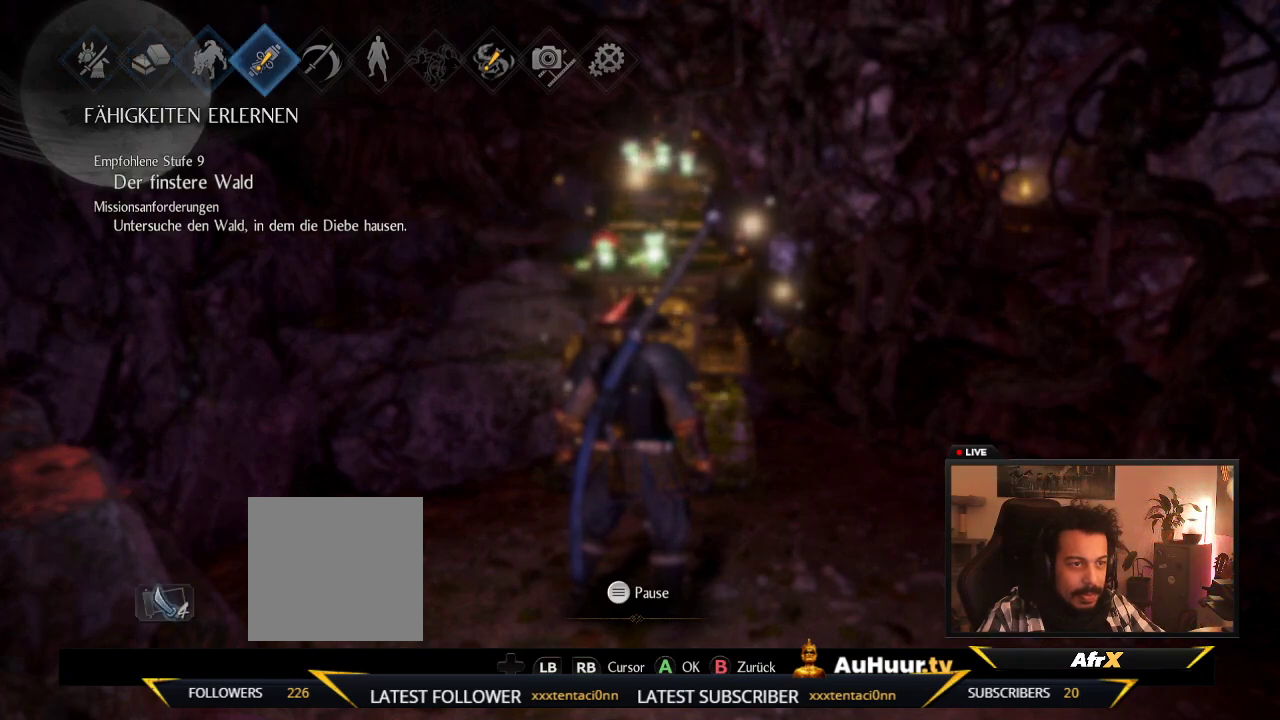
{"dt_ms": 600, "buttons": [], "left_stick": "center", "right_stick": "center", "events": [[400, "A", "down"], [583, "A", "up"]]}
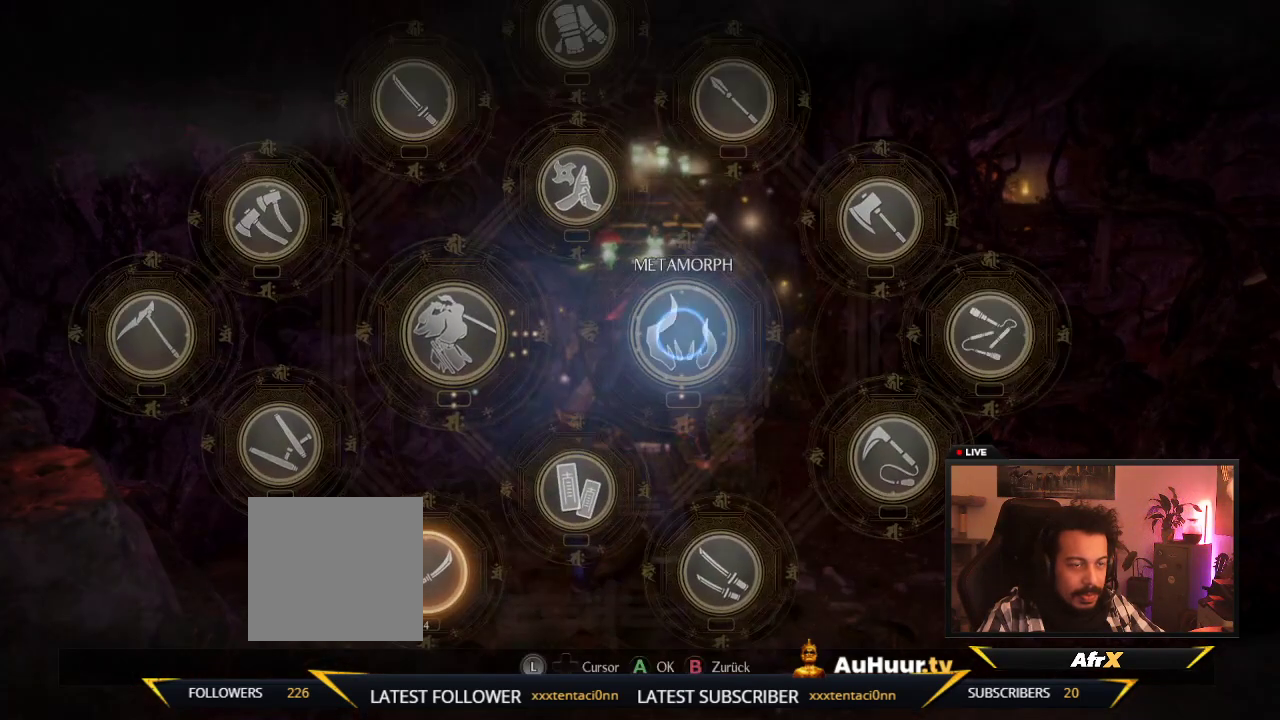
{"dt_ms": 400, "buttons": [], "left_stick": "center", "right_stick": "center", "events": []}
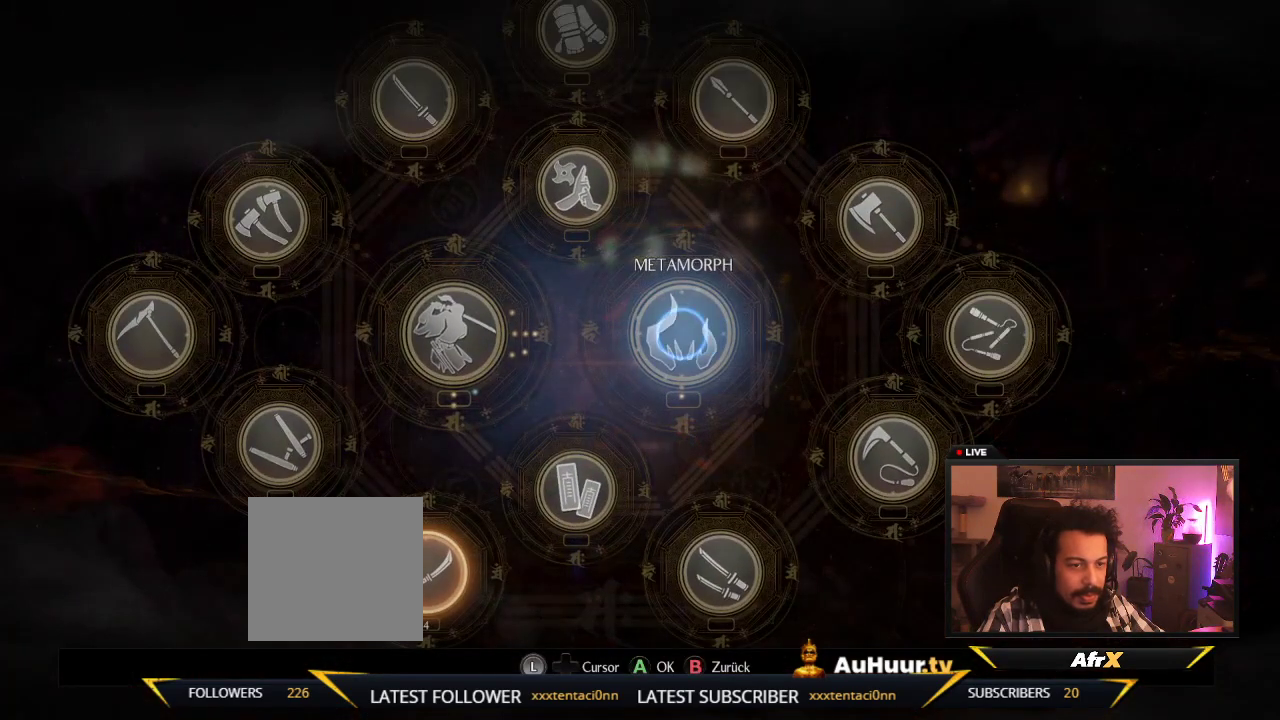
{"dt_ms": 500, "buttons": [], "left_stick": "center", "right_stick": "center", "events": [[283, "DPAD_DOWN", "down"], [400, "DPAD_DOWN", "up"]]}
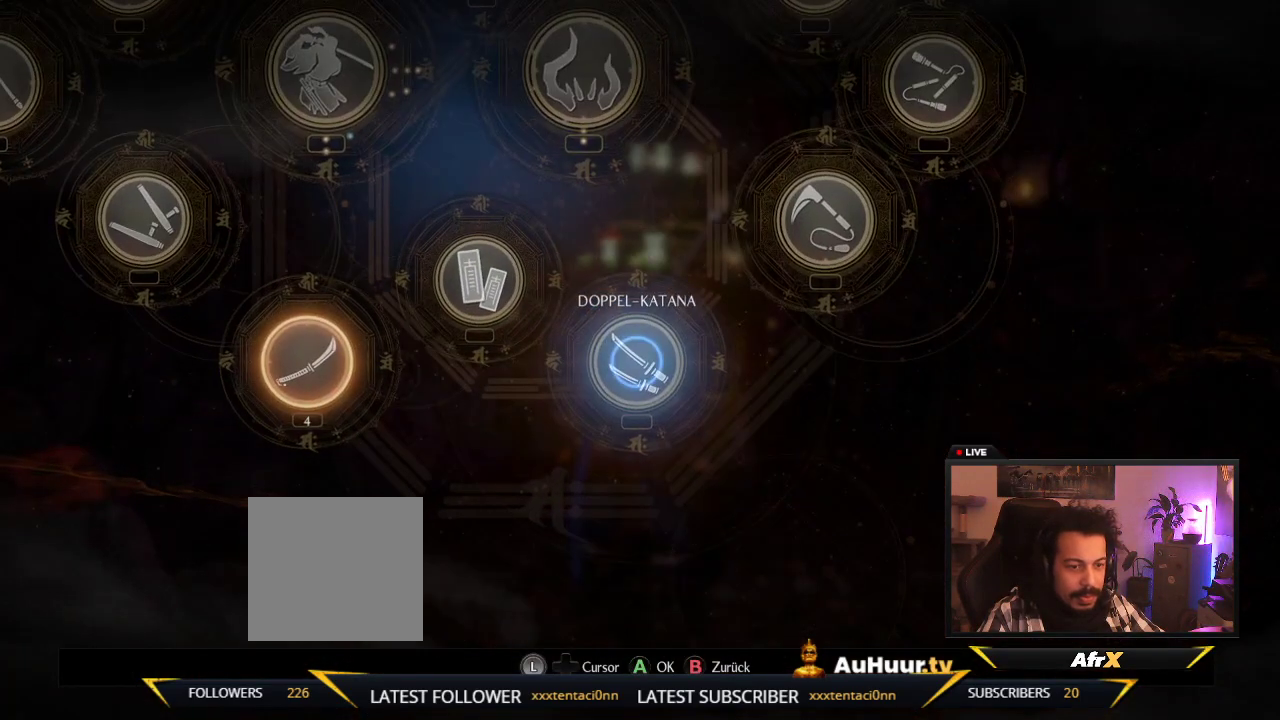
{"dt_ms": 500, "buttons": [], "left_stick": "left", "right_stick": "center", "events": [[350, "left_stick", "left"]]}
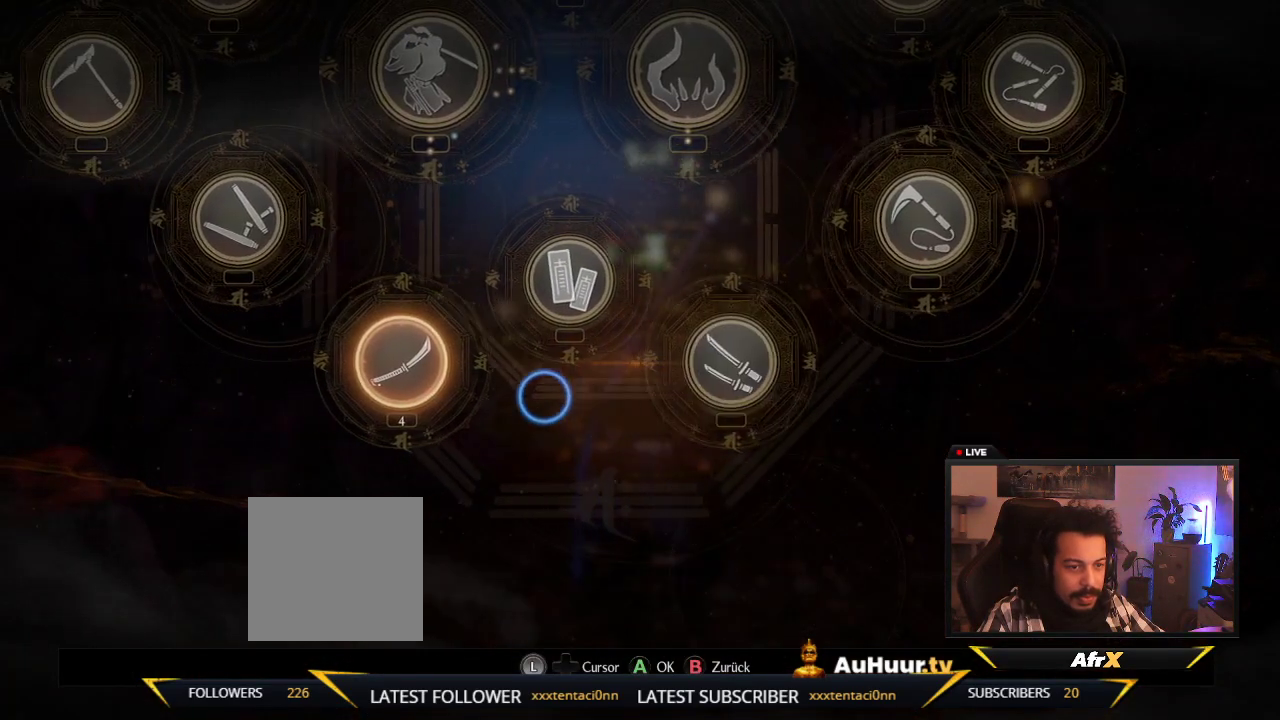
{"dt_ms": 500, "buttons": [], "left_stick": "up-left", "right_stick": "center", "events": [[67, "left_stick", "center"], [350, "left_stick", "left"], [467, "left_stick", "up-left"]]}
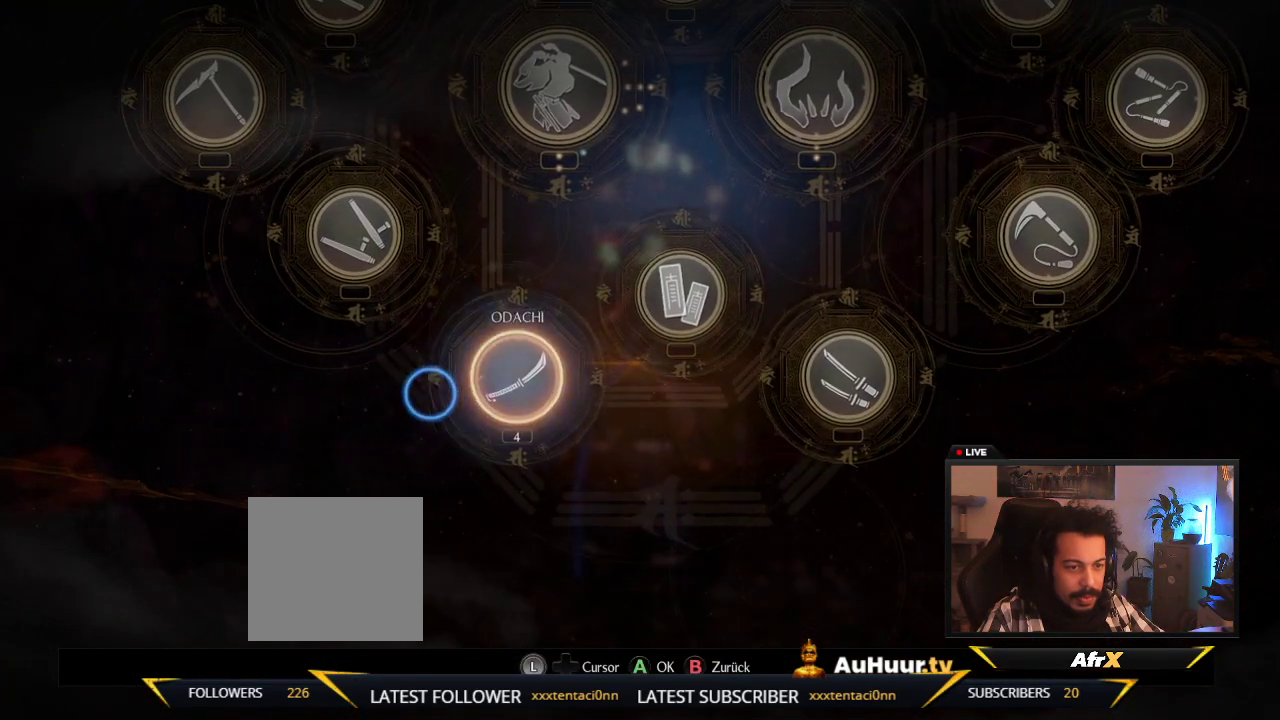
{"dt_ms": 500, "buttons": [], "left_stick": "right", "right_stick": "center", "events": [[50, "left_stick", "center"], [350, "left_stick", "right"]]}
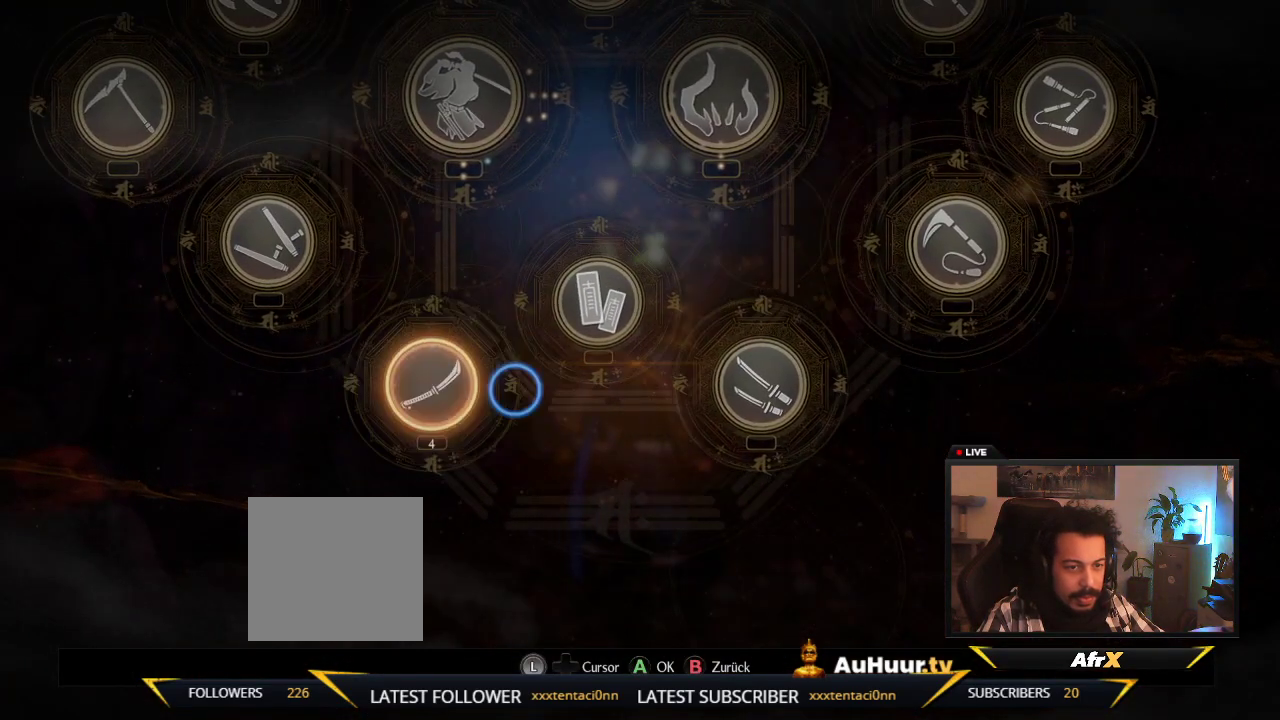
{"dt_ms": 500, "buttons": [], "left_stick": "center", "right_stick": "center", "events": [[17, "left_stick", "center"], [317, "left_stick", "left"], [450, "left_stick", "center"]]}
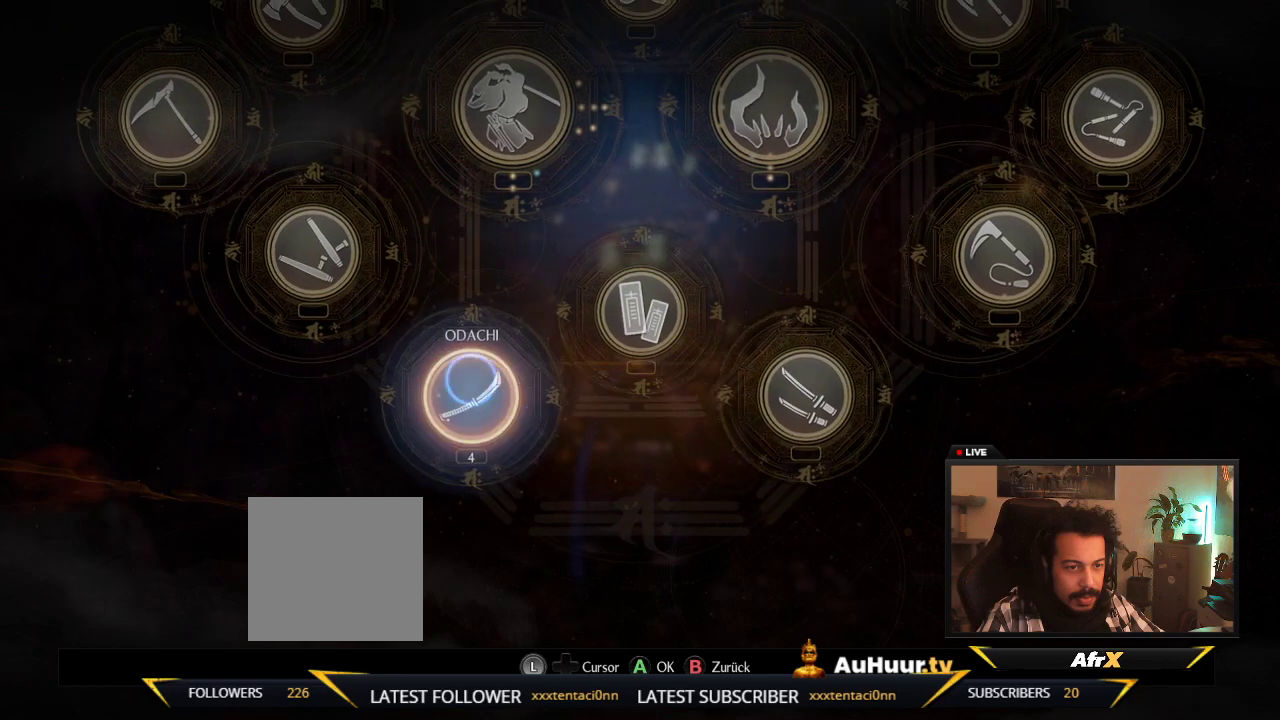
{"dt_ms": 500, "buttons": [], "left_stick": "center", "right_stick": "center", "events": [[183, "A", "down"], [333, "A", "up"]]}
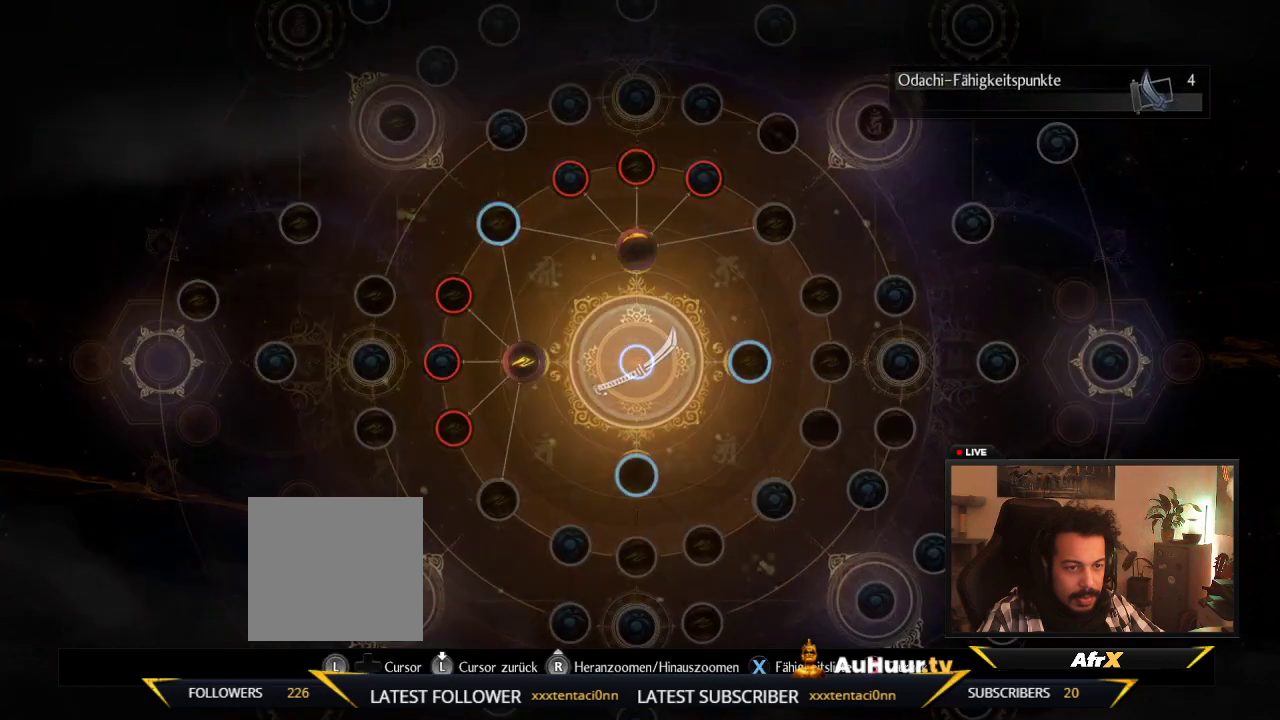
{"dt_ms": 500, "buttons": [], "left_stick": "center", "right_stick": "center", "events": []}
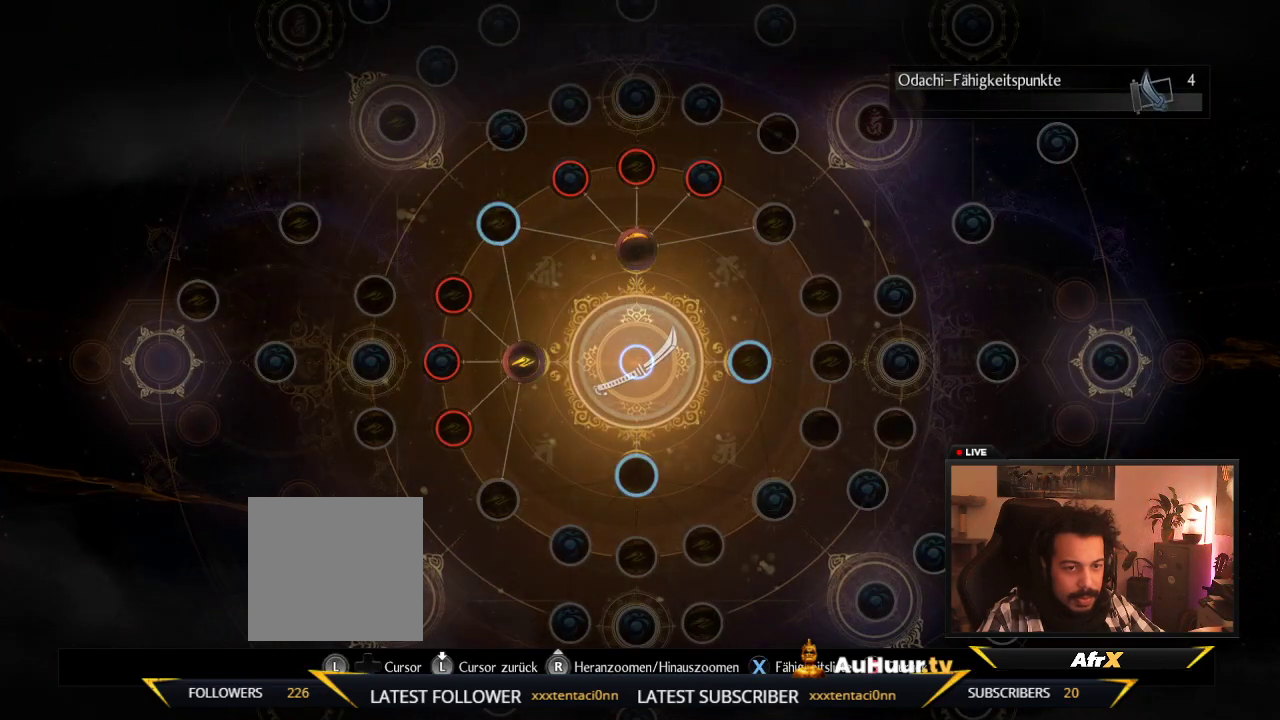
{"dt_ms": 600, "buttons": [], "left_stick": "down-right", "right_stick": "center", "events": [[217, "left_stick", "left"], [483, "left_stick", "right"], [567, "left_stick", "down-right"]]}
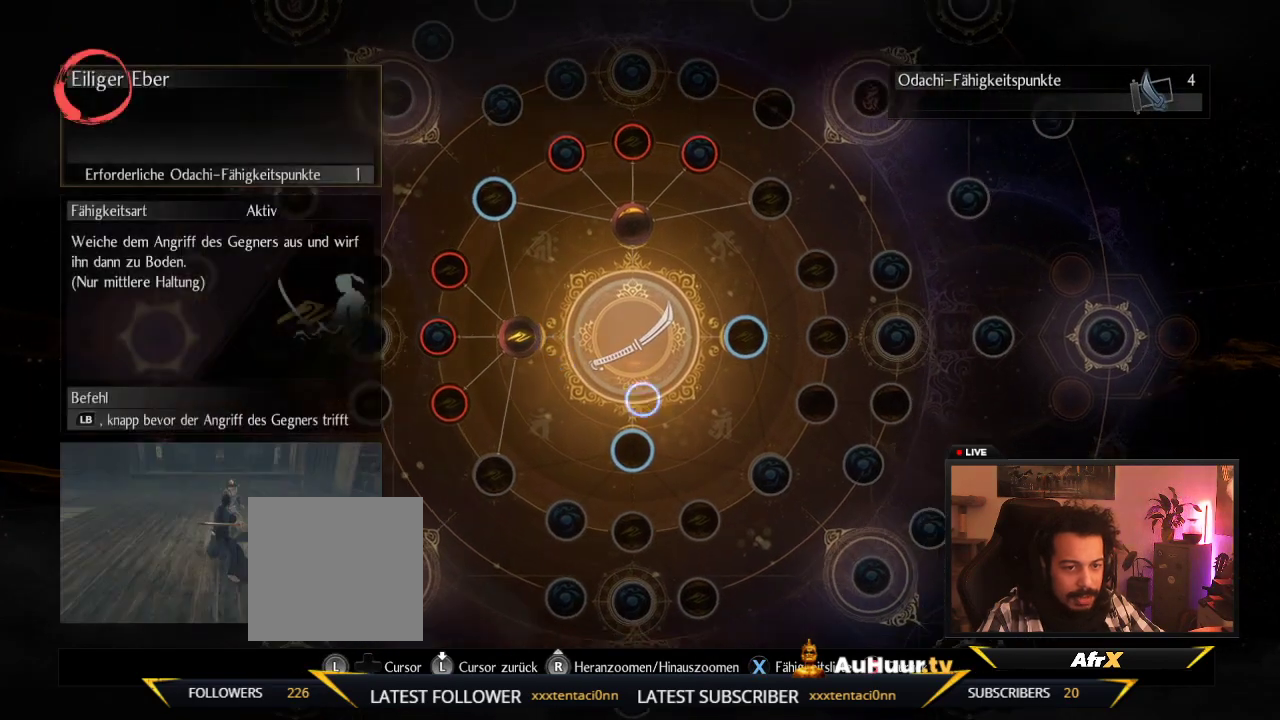
{"dt_ms": 400, "buttons": [], "left_stick": "left", "right_stick": "center", "events": [[133, "left_stick", "center"], [300, "left_stick", "left"]]}
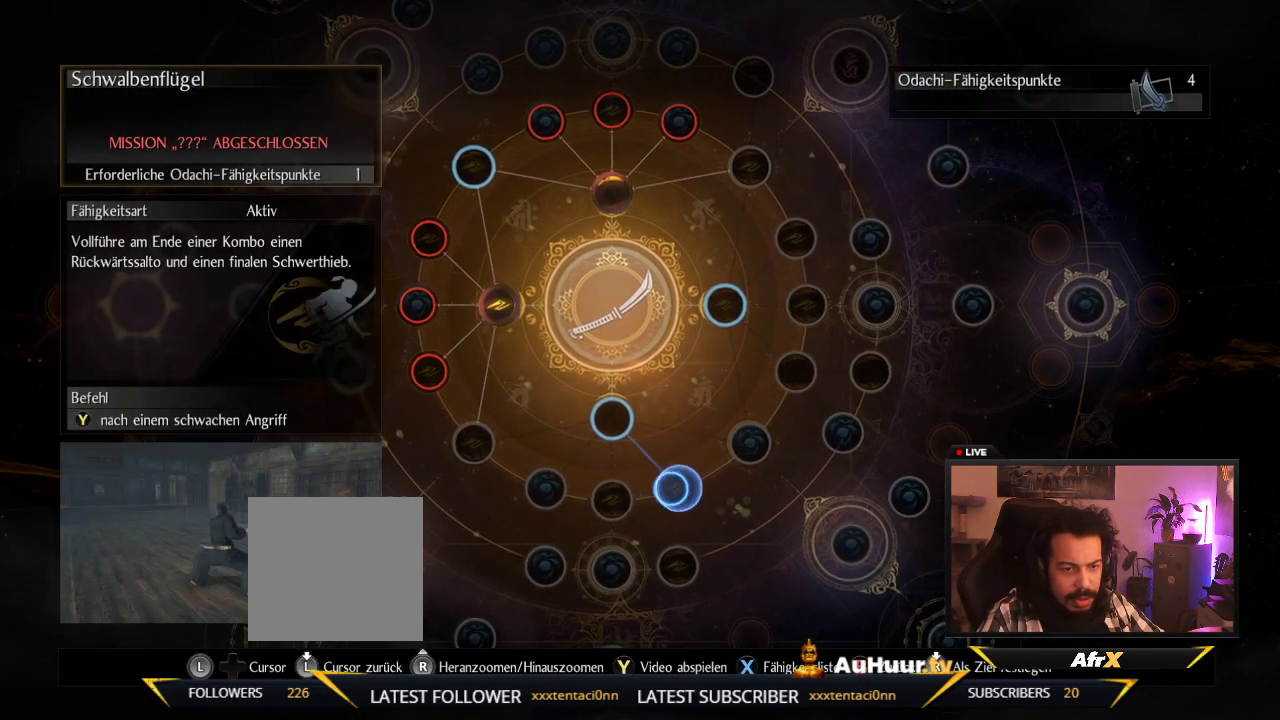
{"dt_ms": 400, "buttons": [], "left_stick": "up", "right_stick": "center", "events": [[50, "left_stick", "center"], [367, "left_stick", "up"]]}
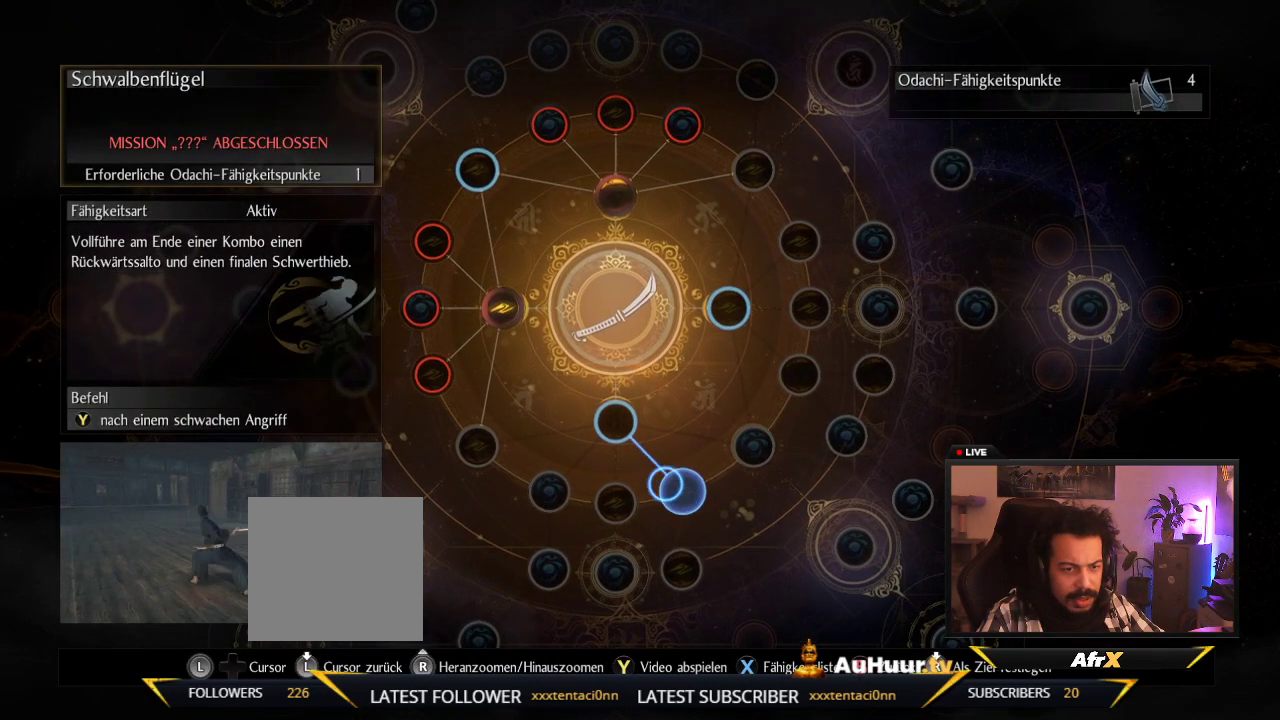
{"dt_ms": 600, "buttons": [], "left_stick": "center", "right_stick": "center", "events": [[67, "left_stick", "up-left"], [117, "left_stick", "up"], [167, "left_stick", "center"]]}
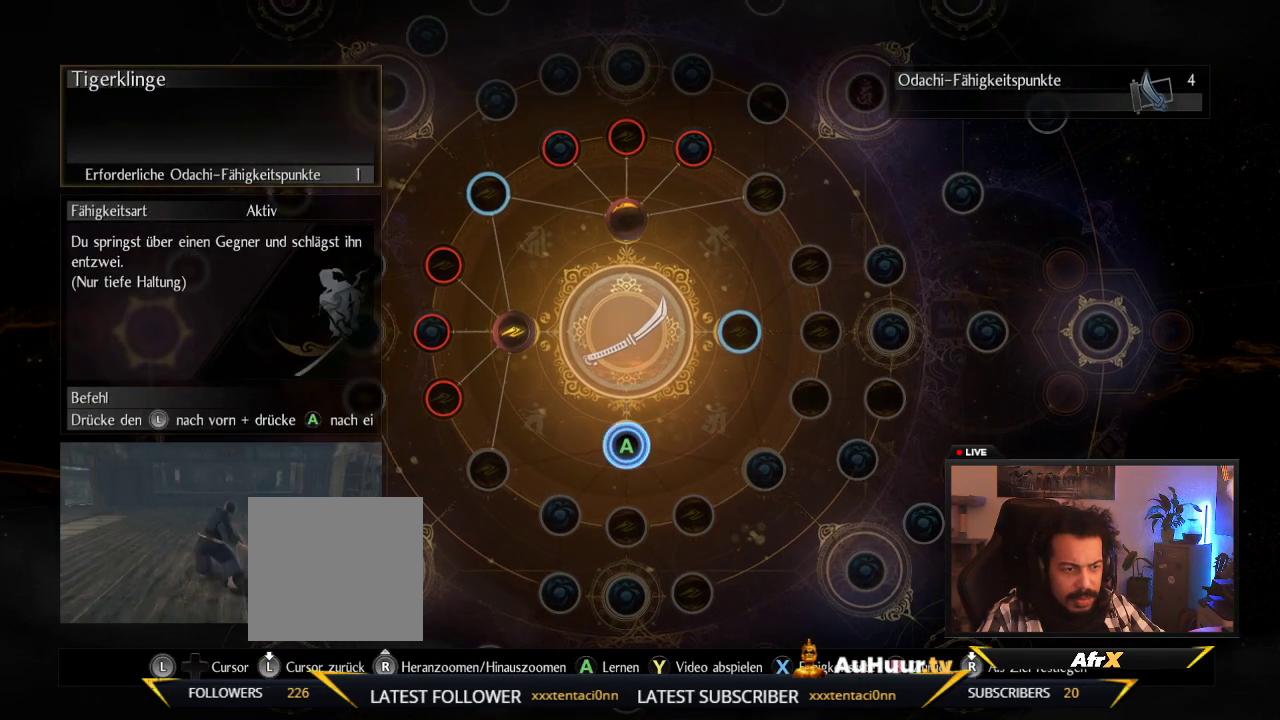
{"dt_ms": 500, "buttons": ["A"], "left_stick": "center", "right_stick": "center", "events": [[33, "A", "down"]]}
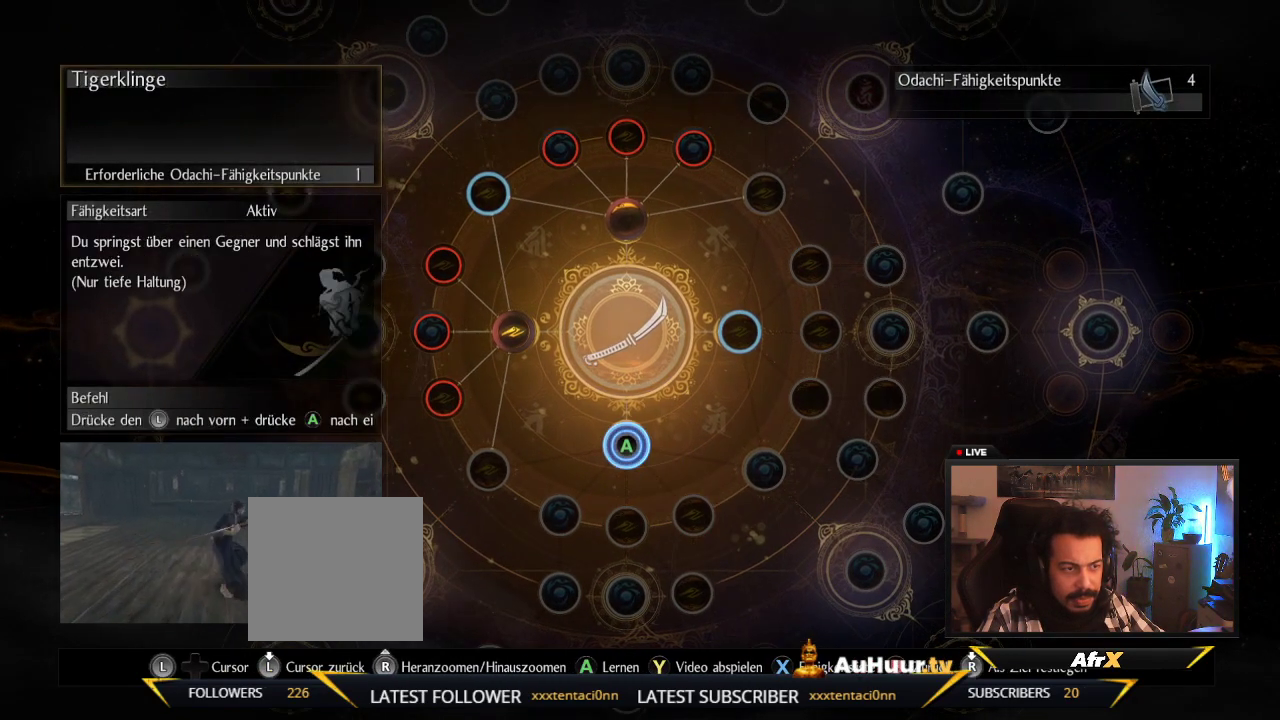
{"dt_ms": 500, "buttons": ["A"], "left_stick": "center", "right_stick": "center", "events": []}
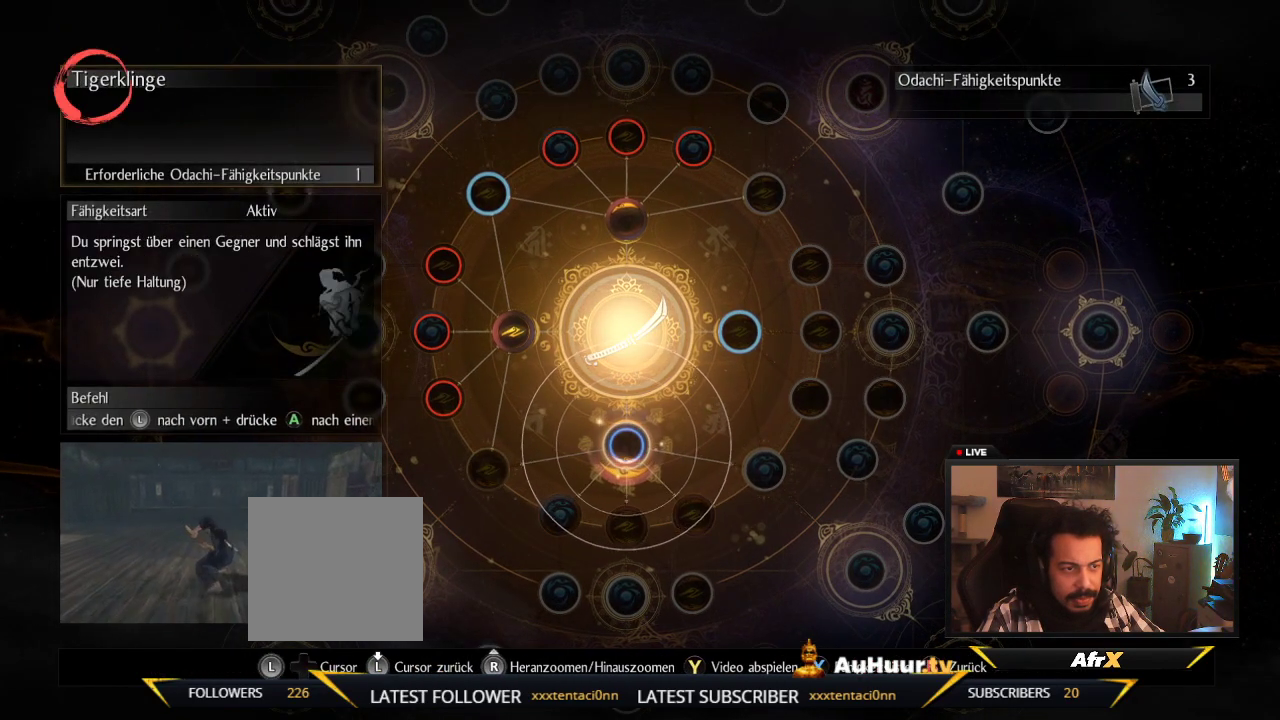
{"dt_ms": 700, "buttons": [], "left_stick": "center", "right_stick": "center", "events": [[100, "A", "up"]]}
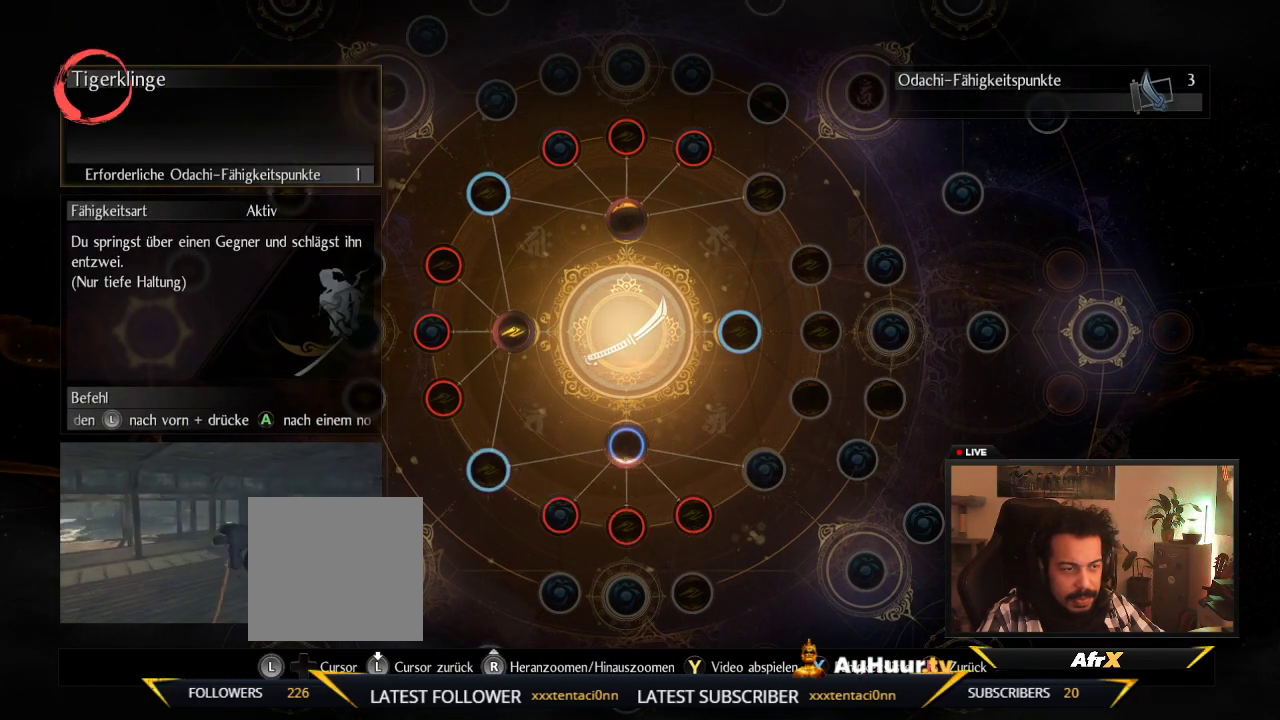
{"dt_ms": 300, "buttons": [], "left_stick": "center", "right_stick": "center", "events": []}
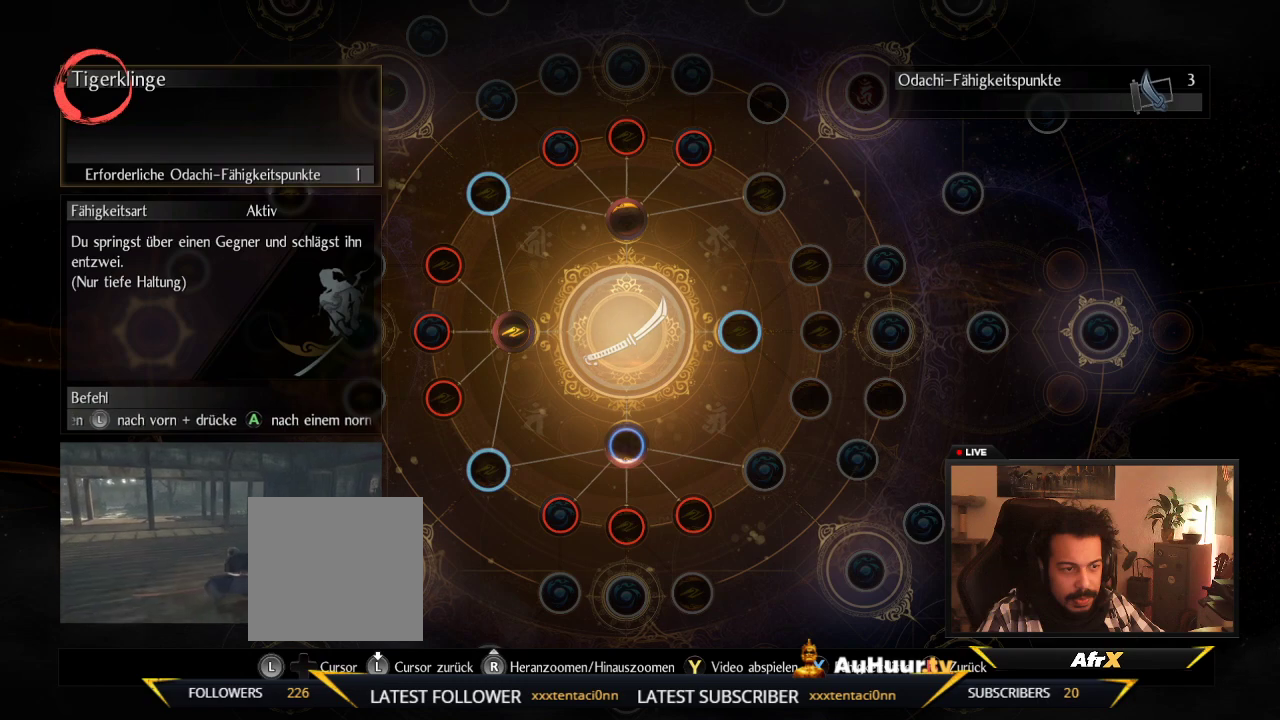
{"dt_ms": 500, "buttons": [], "left_stick": "center", "right_stick": "center", "events": []}
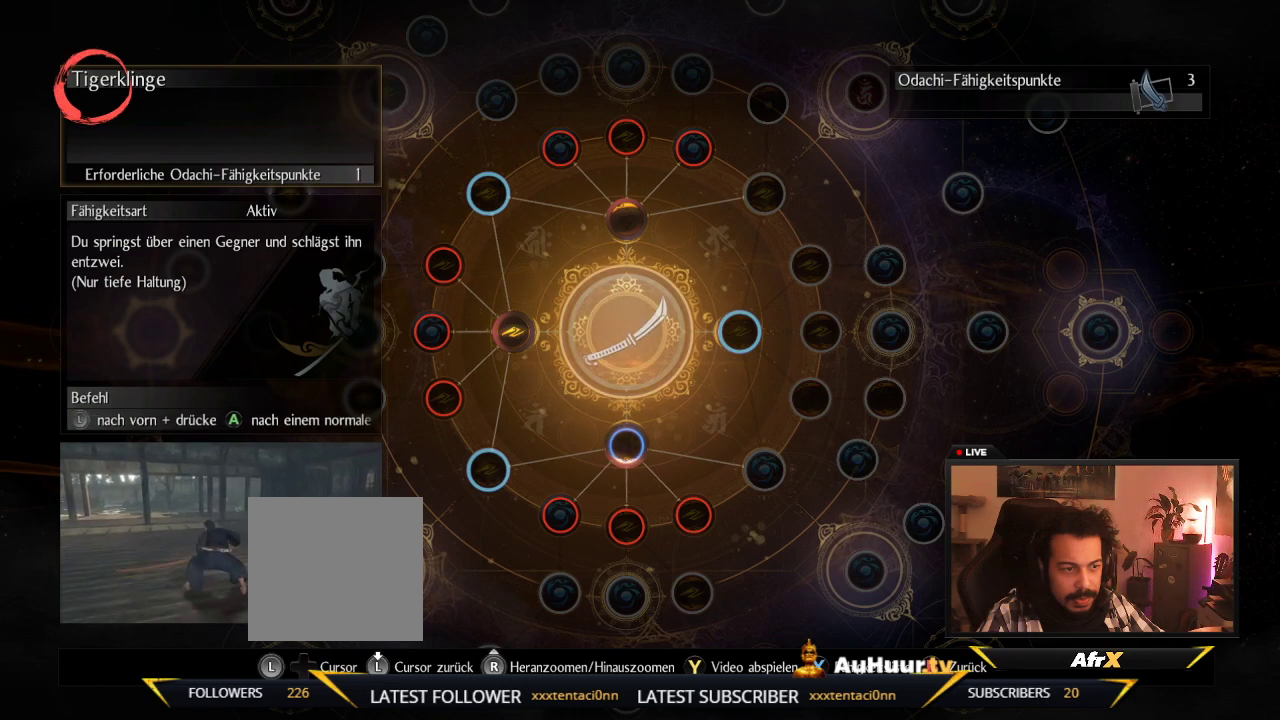
{"dt_ms": 500, "buttons": [], "left_stick": "center", "right_stick": "center", "events": []}
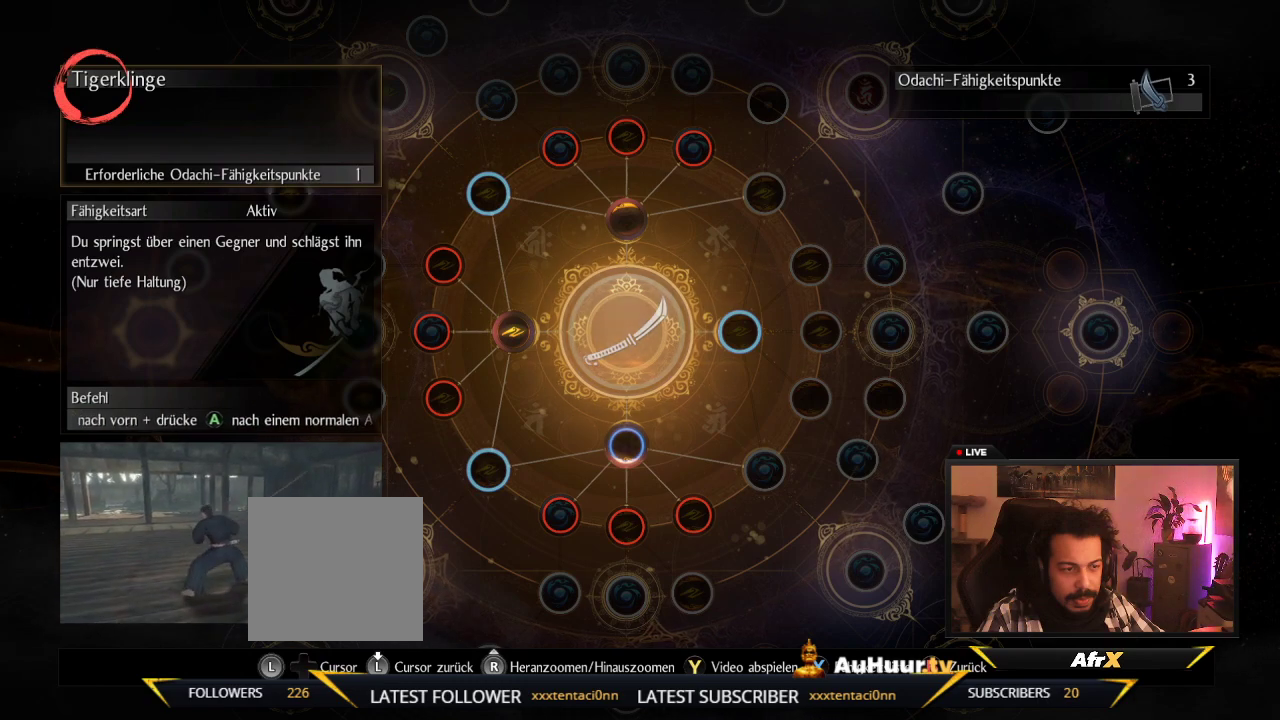
{"dt_ms": 500, "buttons": [], "left_stick": "center", "right_stick": "center", "events": []}
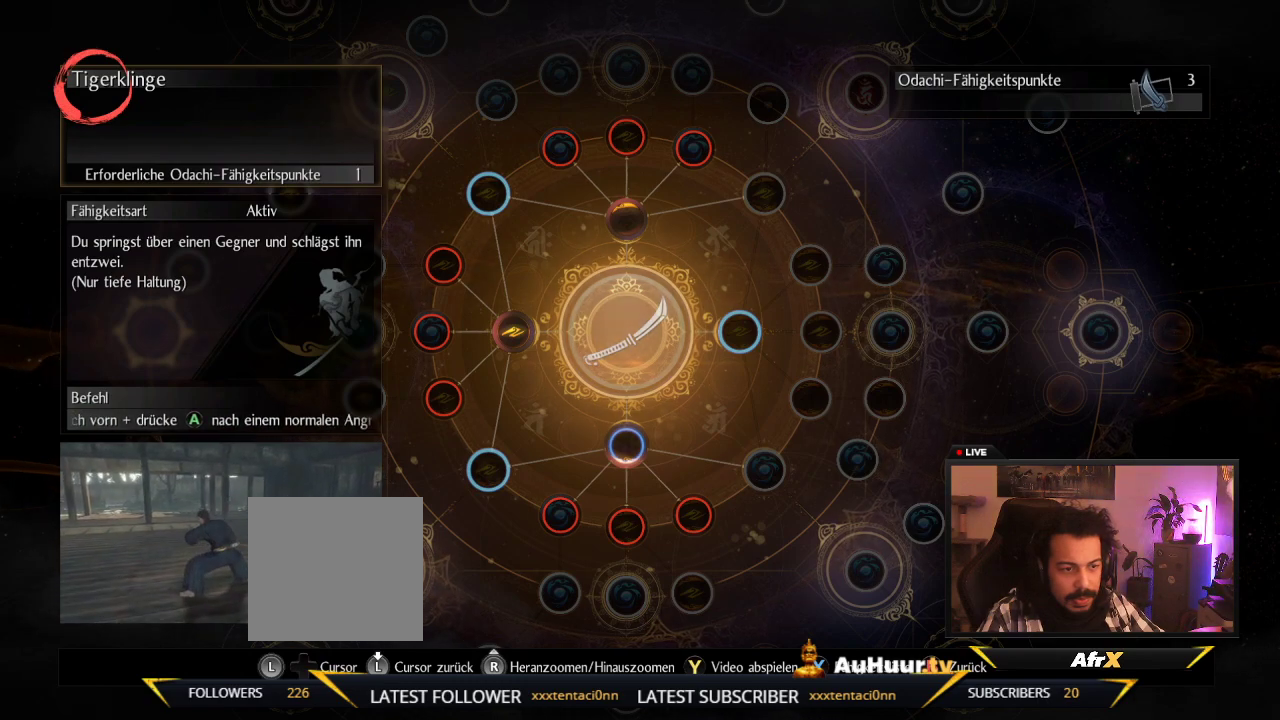
{"dt_ms": 500, "buttons": [], "left_stick": "center", "right_stick": "center", "events": []}